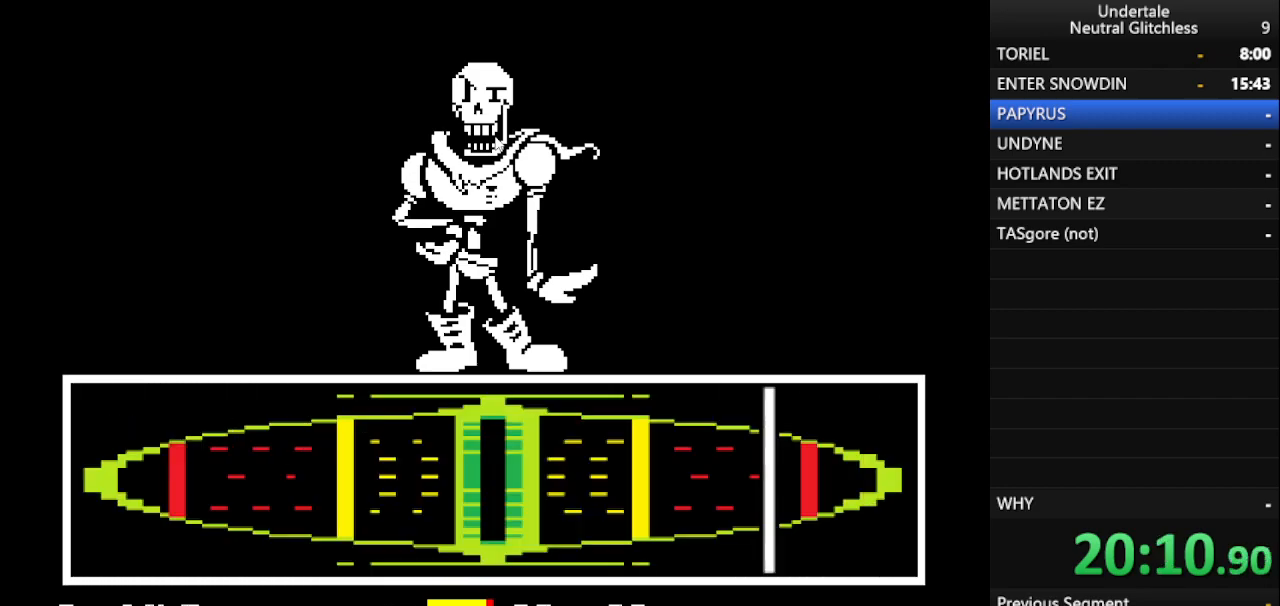
Gameplay with keyboard; each line is a JSON object with the keys held at the frame after it. "events" lists presses ("down") and releases ("up") of "alt", "c", "ctrl", "down", "left", "return", "right", "shift", "space", "up", "x" and "z" between this image and that frame as [ms after this image, input, new state], when the widget could be followed in between. No other keys are recorded. Mouse input is not recorded.
{"keys": [], "events": [[417, "return", "down"], [467, "return", "up"]]}
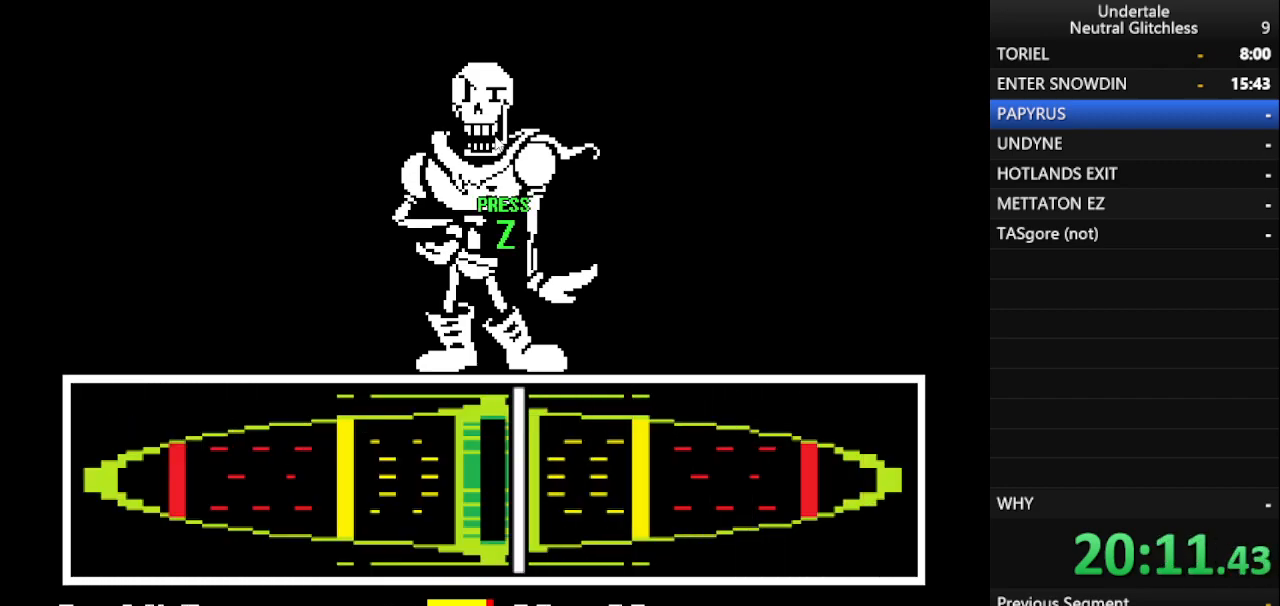
{"keys": [], "events": [[50, "return", "down"], [100, "return", "up"], [200, "return", "down"], [250, "return", "up"], [300, "return", "down"], [383, "return", "up"], [433, "return", "down"], [483, "return", "up"]]}
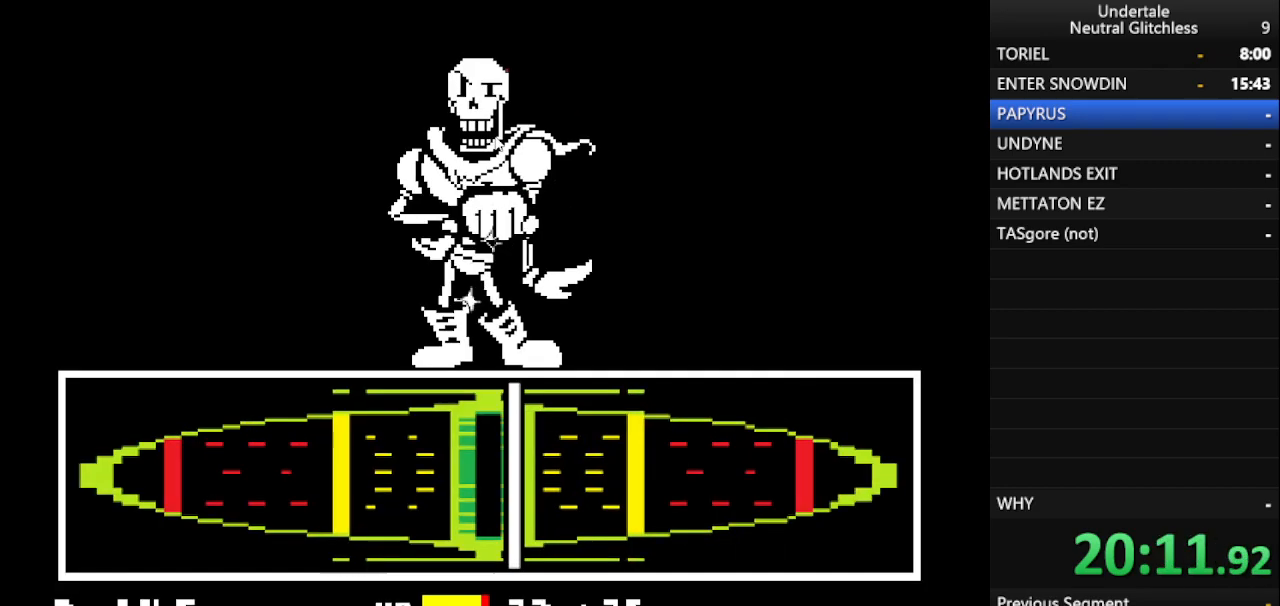
{"keys": [], "events": [[67, "return", "down"], [167, "return", "up"], [217, "return", "down"], [350, "return", "up"], [450, "shift", "down"], [500, "shift", "up"]]}
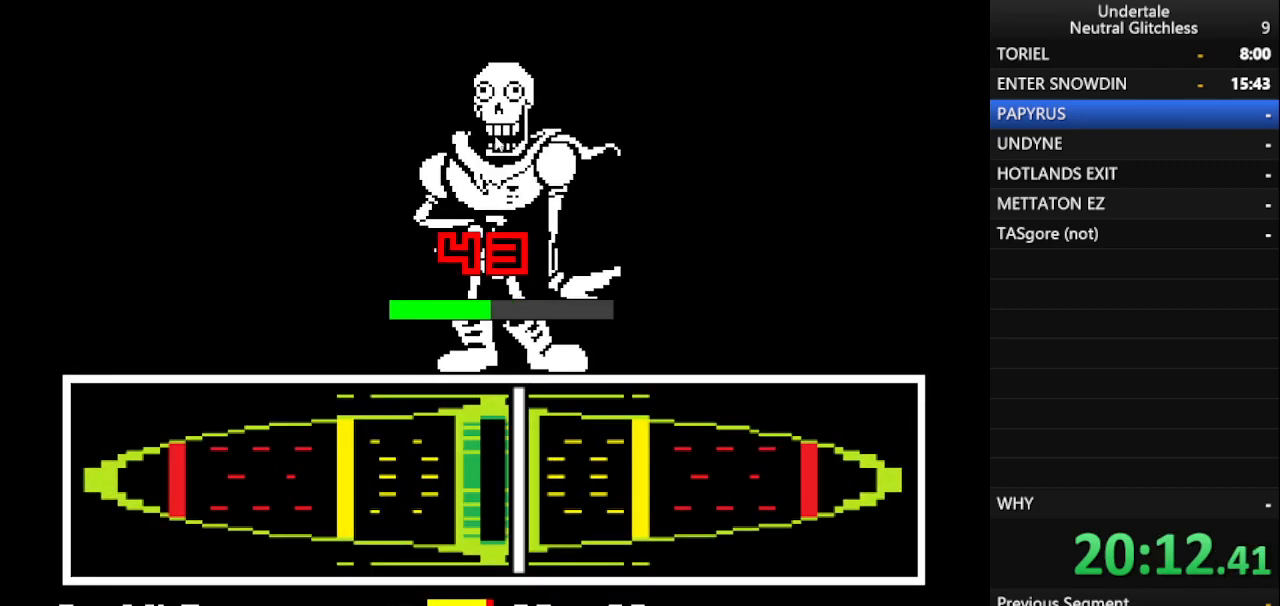
{"keys": ["return", "shift"], "events": [[133, "shift", "down"], [233, "return", "down"], [283, "shift", "up"], [317, "return", "up"], [367, "shift", "down"], [467, "return", "down"]]}
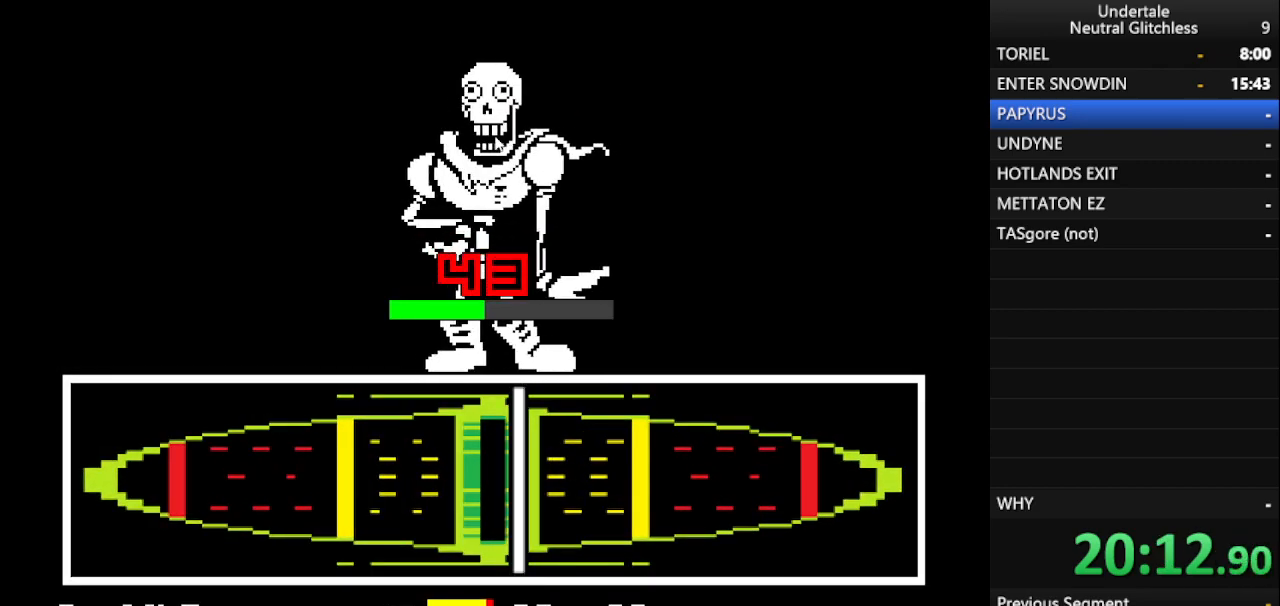
{"keys": ["shift"], "events": [[17, "return", "up"], [17, "shift", "up"], [100, "shift", "down"], [150, "return", "down"], [200, "return", "up"], [200, "shift", "up"], [283, "return", "down"], [283, "shift", "down"], [333, "shift", "up"], [383, "return", "up"], [433, "shift", "down"]]}
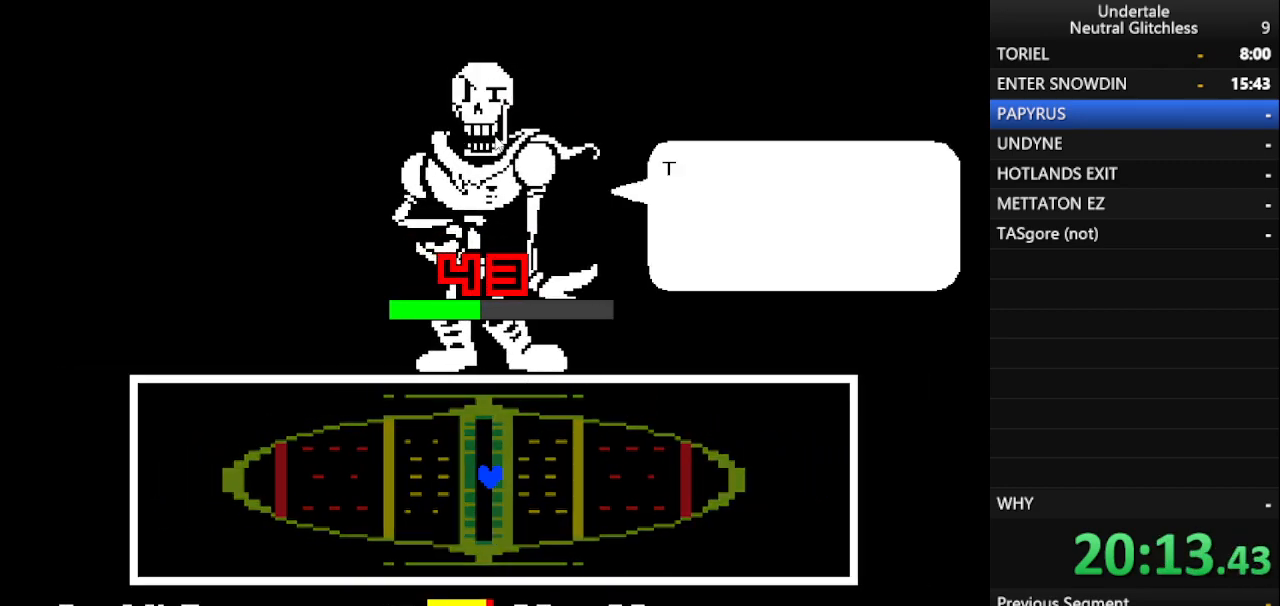
{"keys": [], "events": [[33, "return", "down"], [67, "return", "up"], [67, "shift", "up"], [167, "shift", "down"], [217, "return", "down"], [267, "return", "up"], [267, "shift", "up"], [367, "shift", "down"], [450, "return", "down"], [450, "shift", "up"], [500, "return", "up"]]}
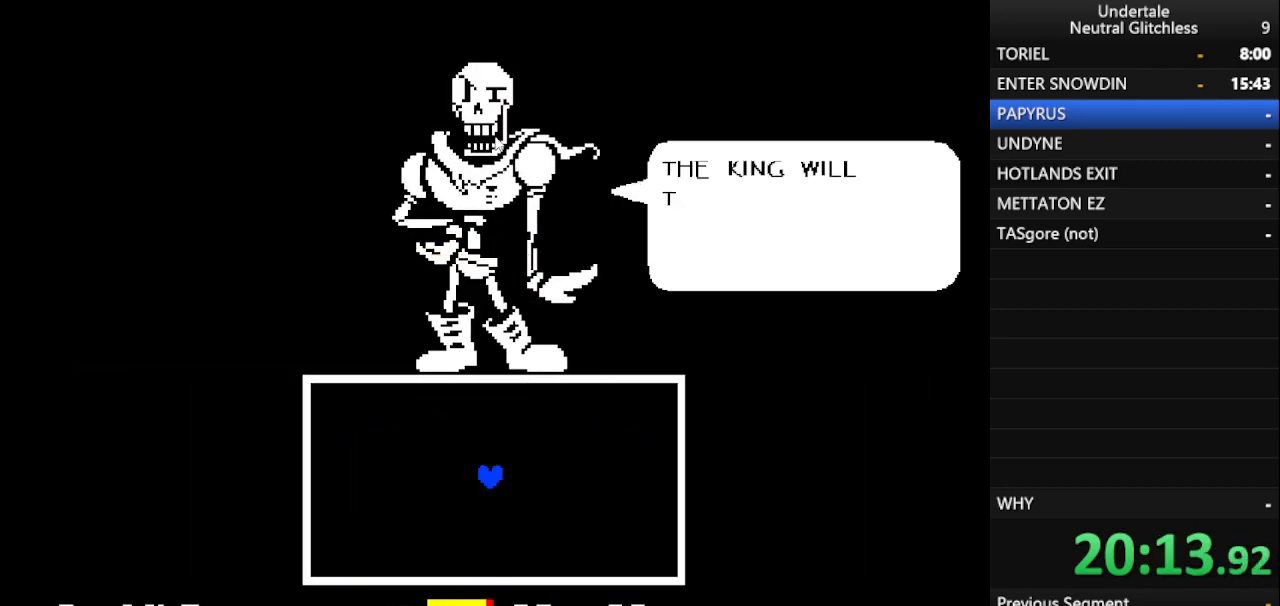
{"keys": [], "events": [[83, "return", "down"], [83, "shift", "down"], [133, "return", "up"], [133, "shift", "up"]]}
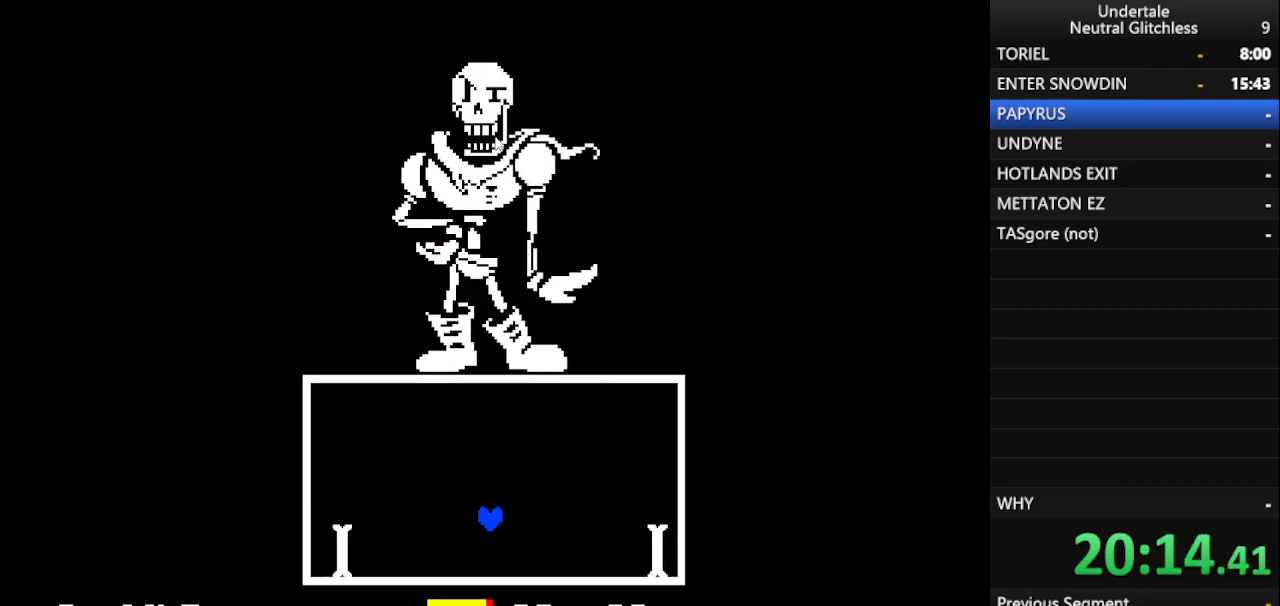
{"keys": [], "events": []}
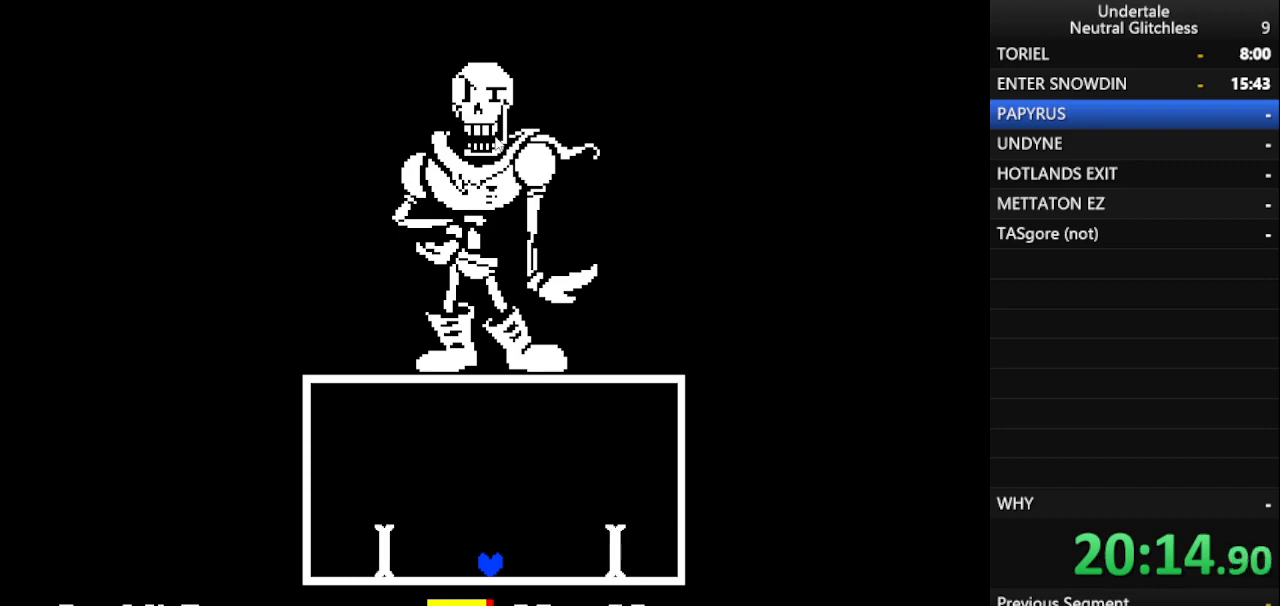
{"keys": [], "events": []}
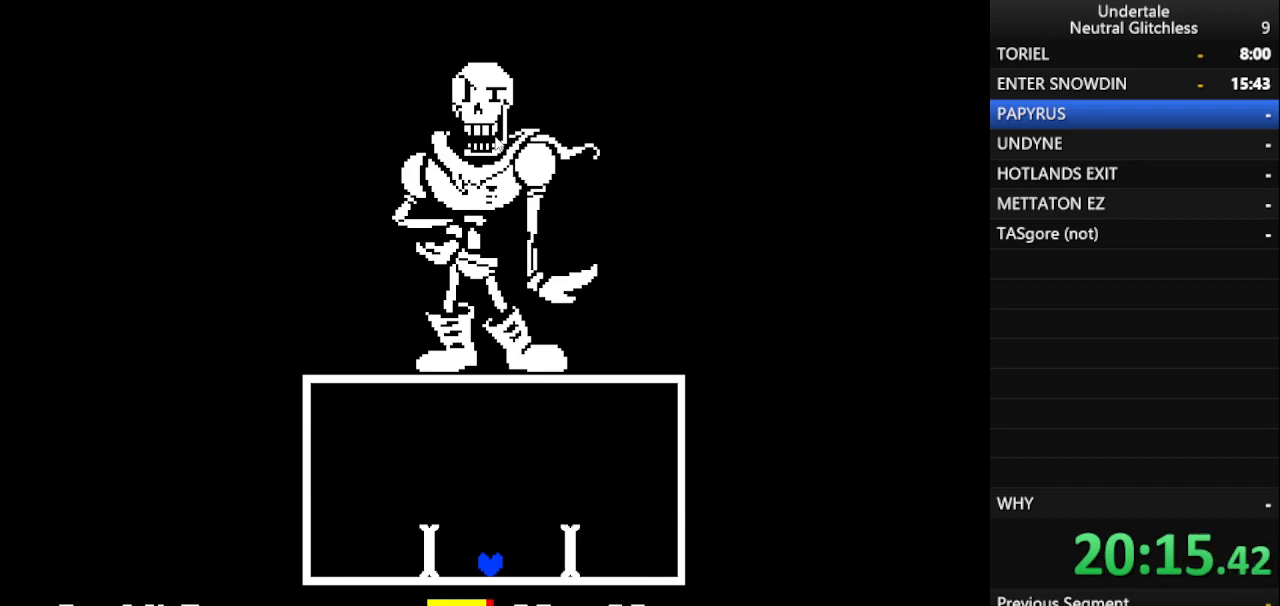
{"keys": ["up"], "events": [[50, "up", "down"]]}
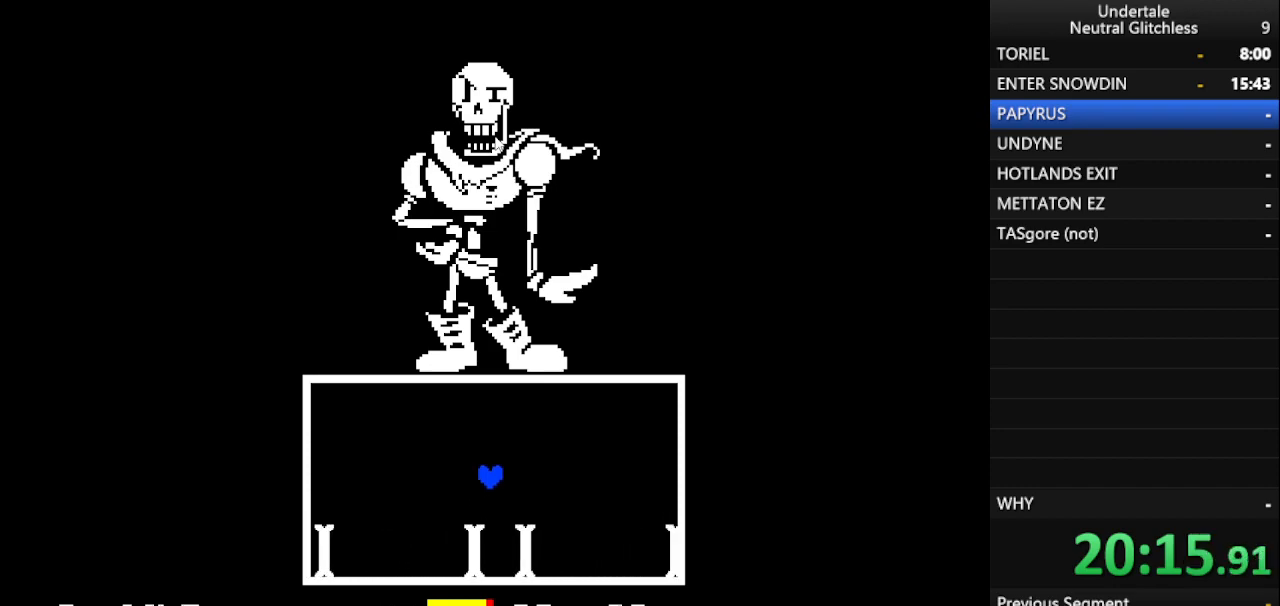
{"keys": ["up"], "events": [[383, "right", "down"], [483, "right", "up"]]}
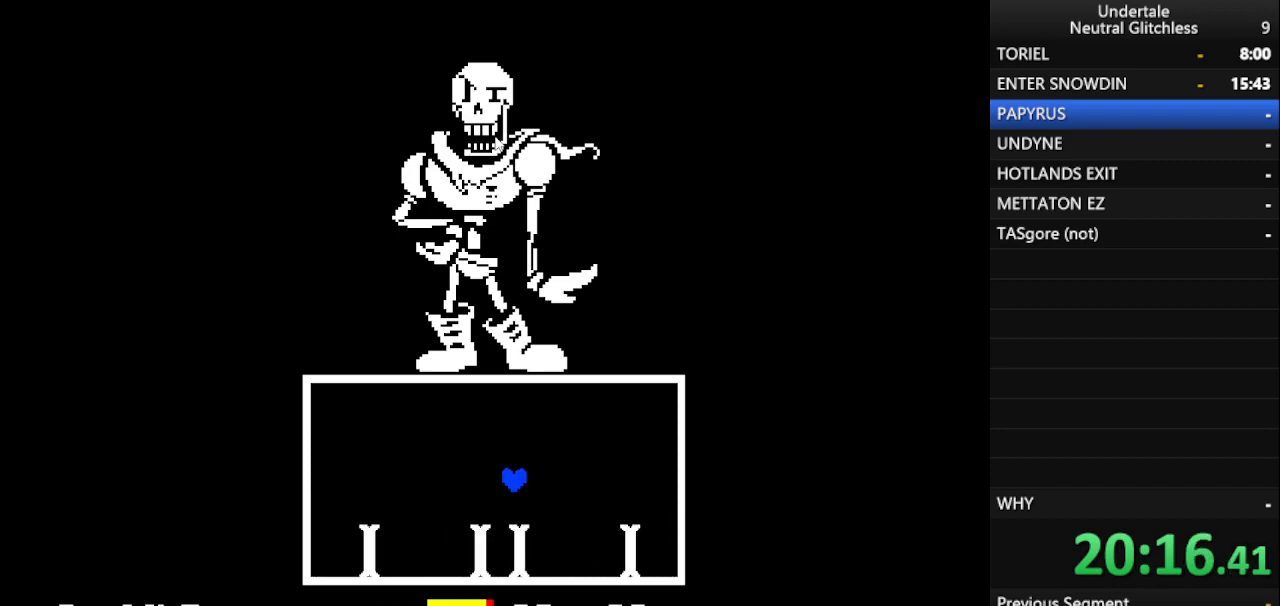
{"keys": [], "events": [[267, "left", "down"], [267, "up", "up"], [350, "left", "up"]]}
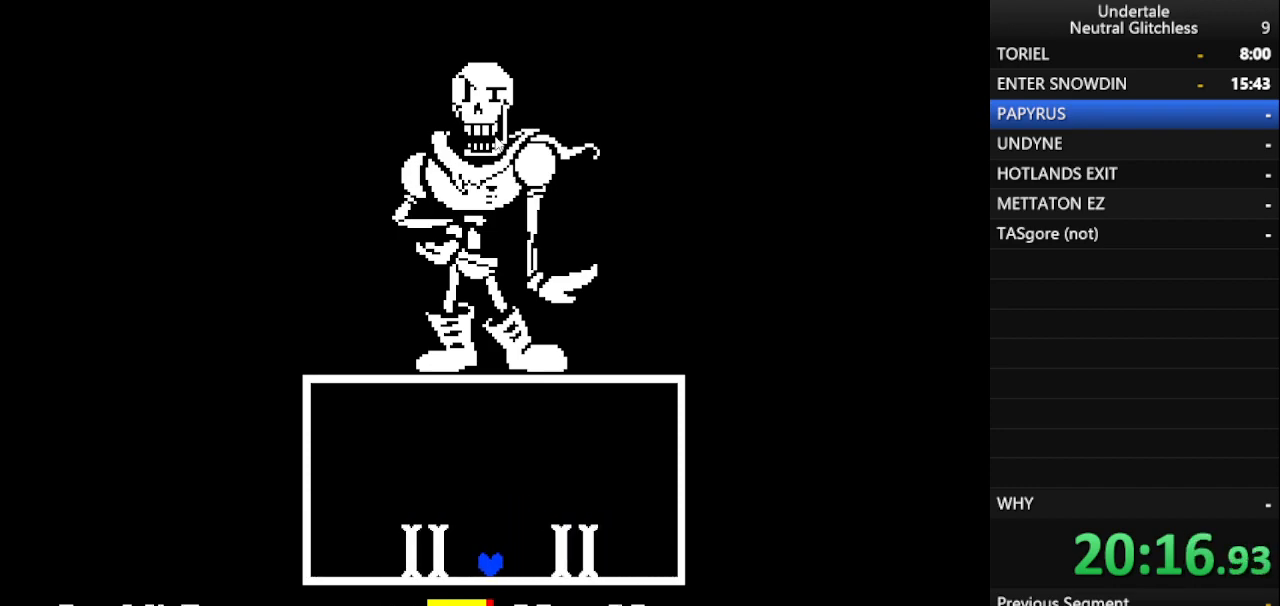
{"keys": ["right", "up"], "events": [[417, "up", "down"], [467, "right", "down"]]}
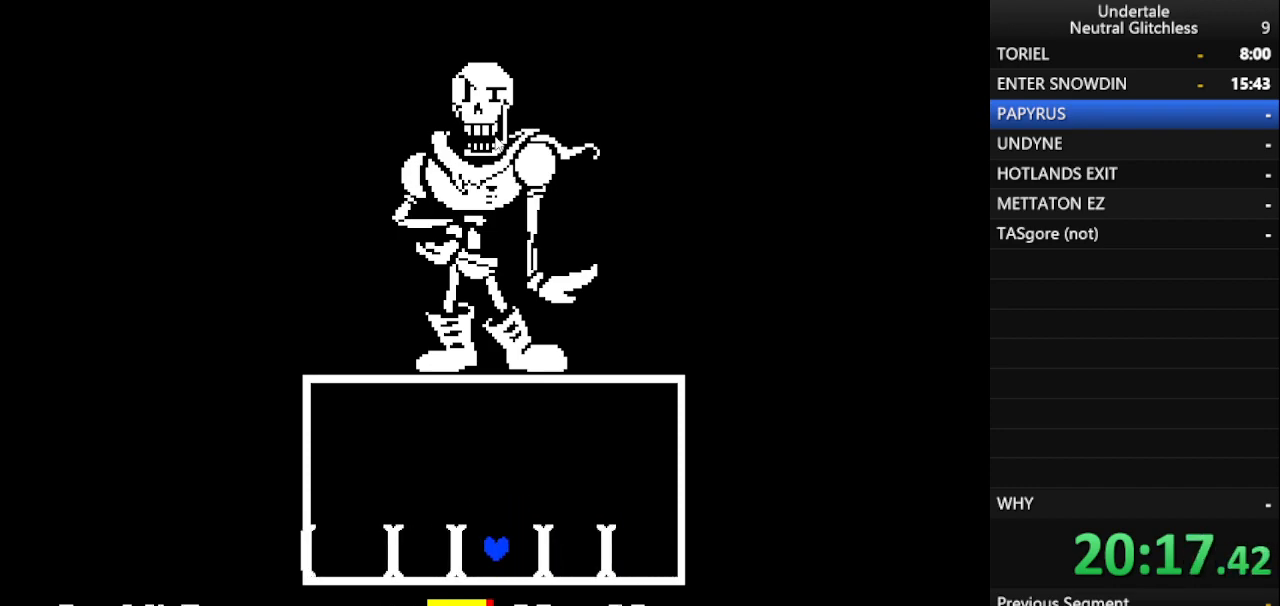
{"keys": ["up"], "events": [[17, "right", "up"]]}
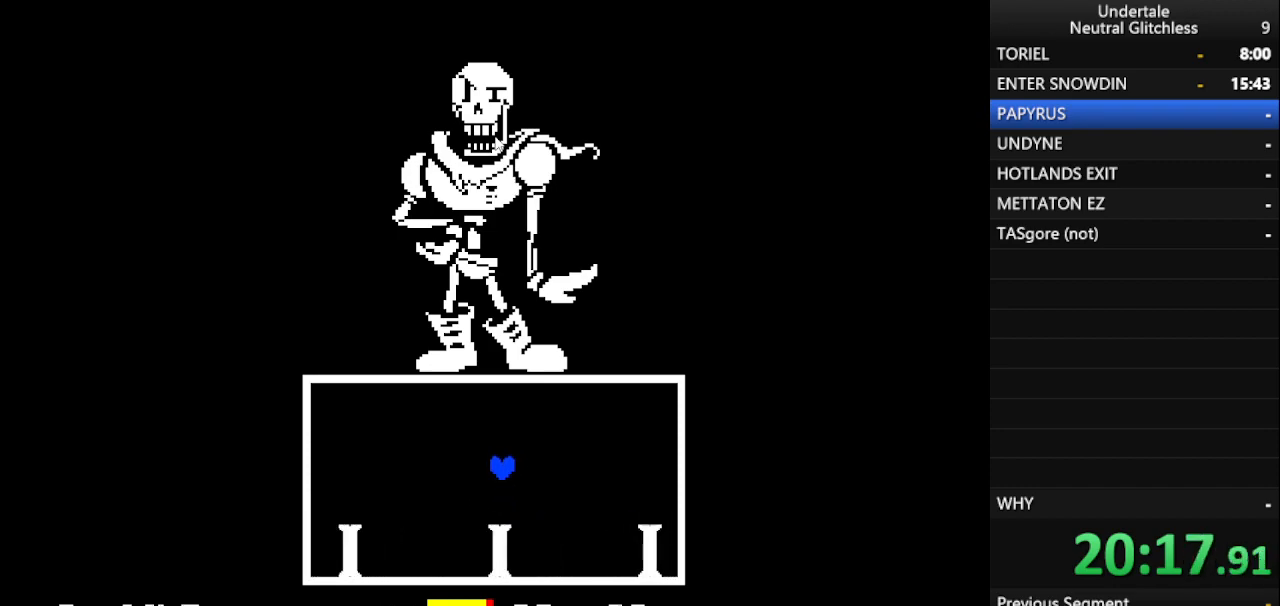
{"keys": [], "events": [[450, "up", "up"]]}
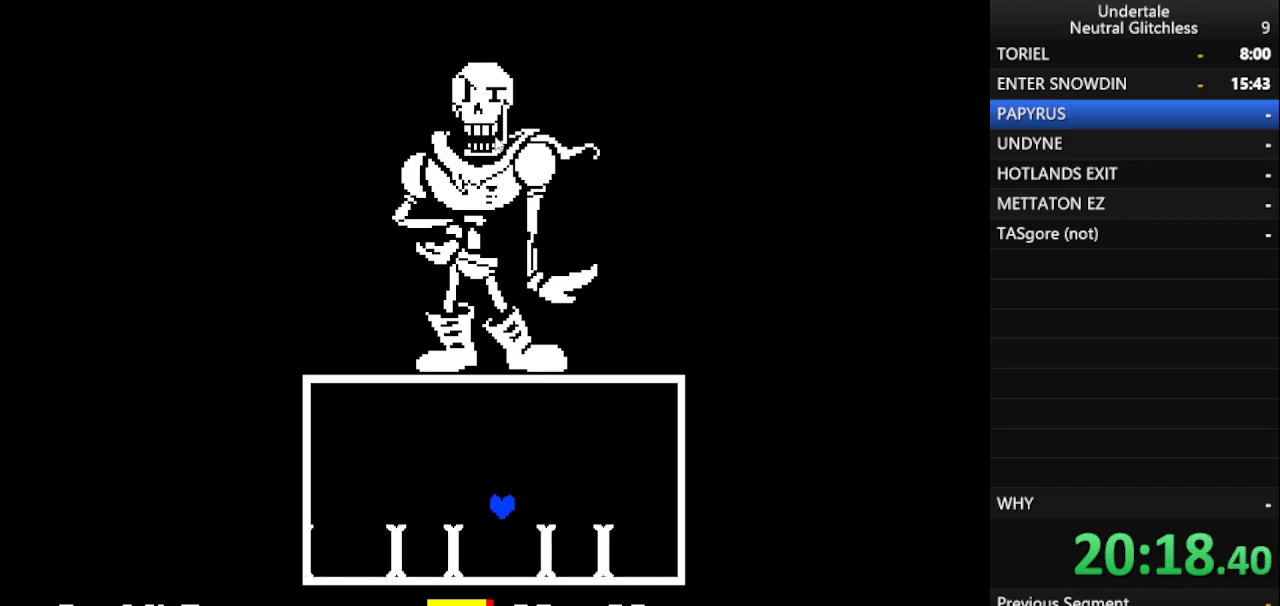
{"keys": [], "events": []}
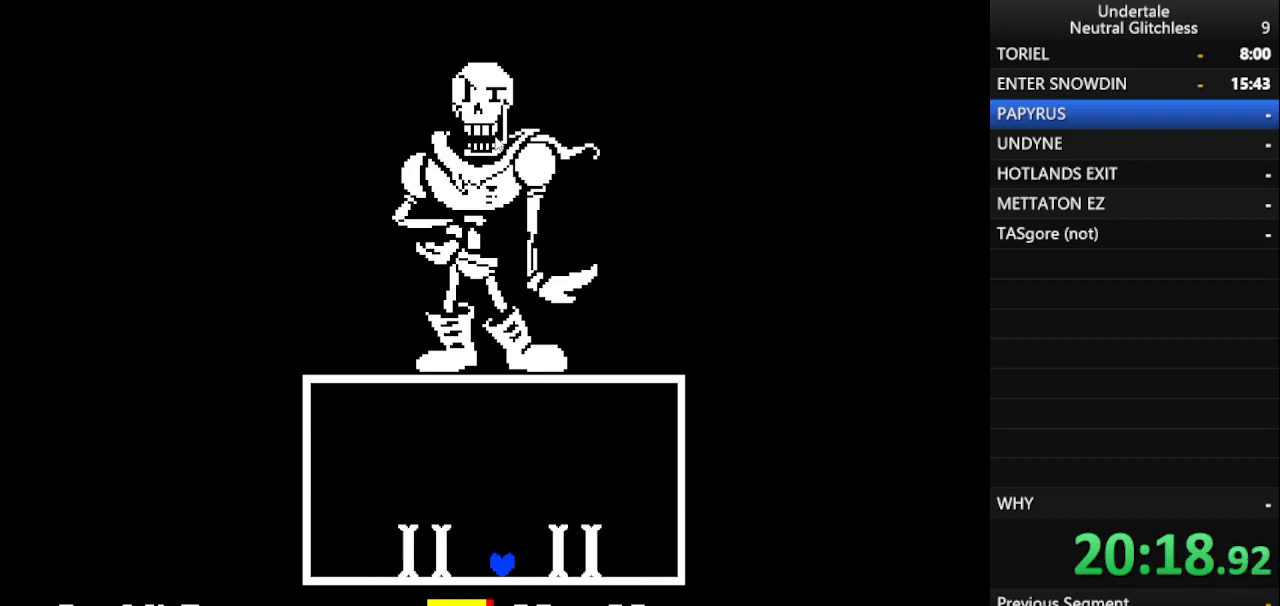
{"keys": ["up"], "events": [[17, "up", "down"]]}
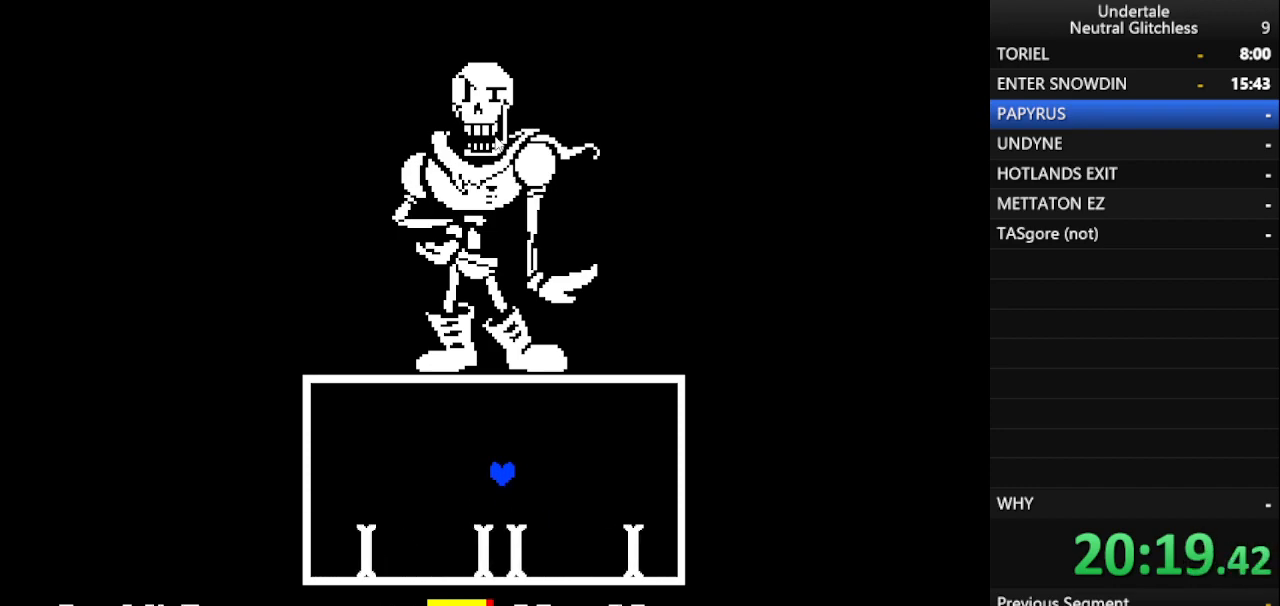
{"keys": ["up"], "events": []}
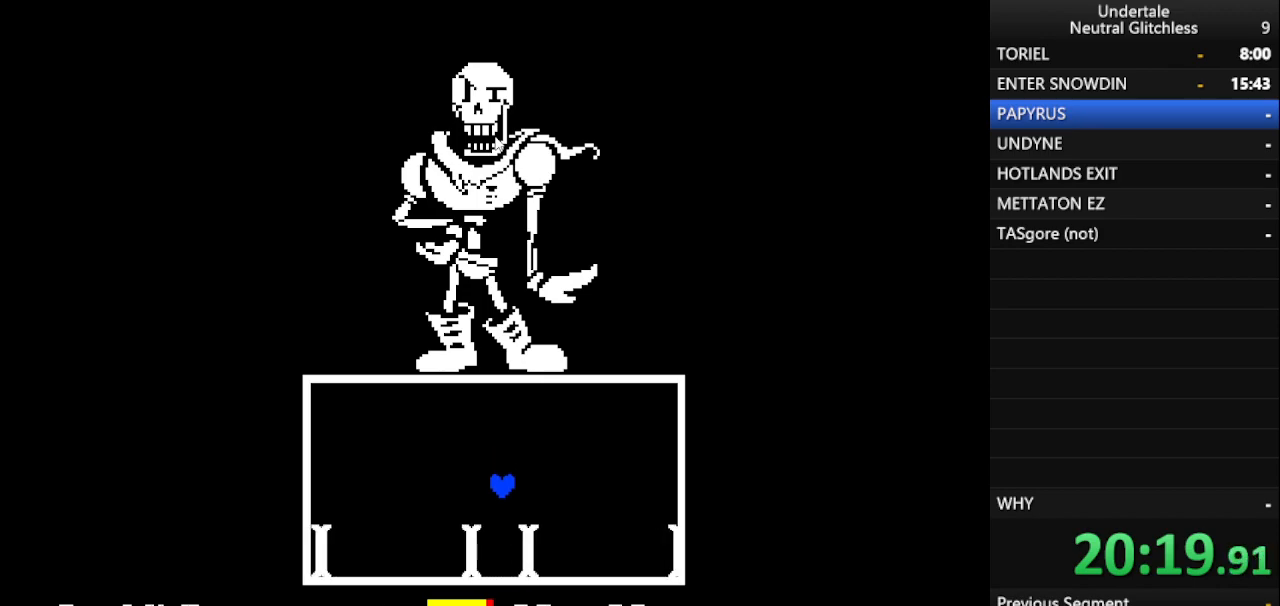
{"keys": [], "events": [[33, "up", "up"]]}
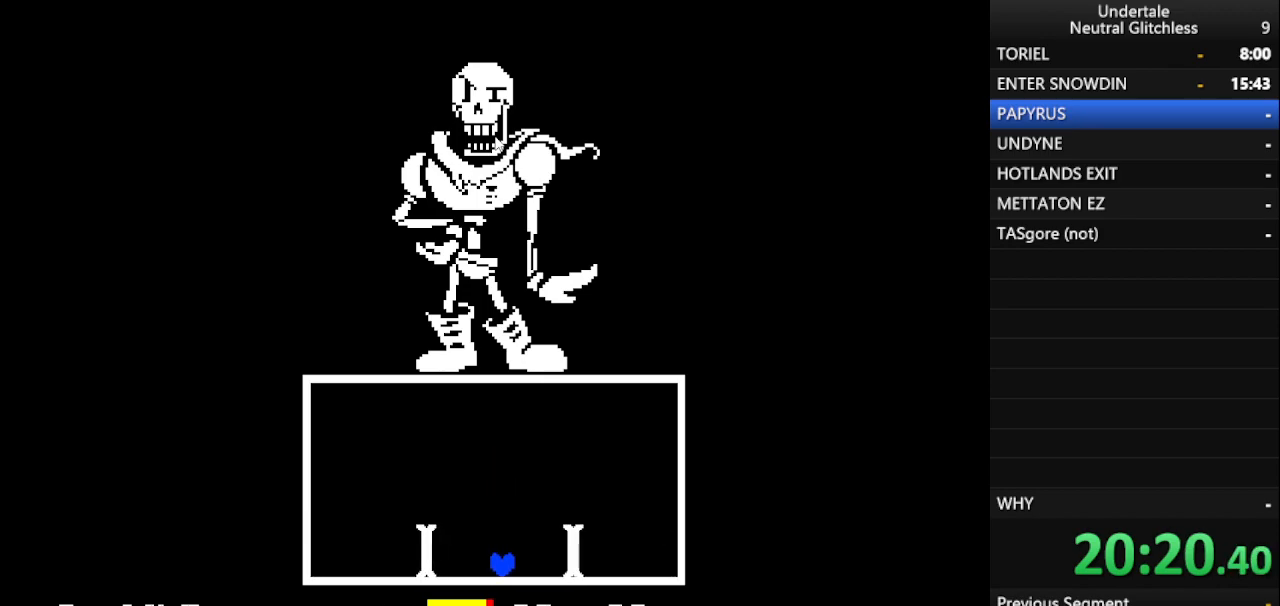
{"keys": [], "events": []}
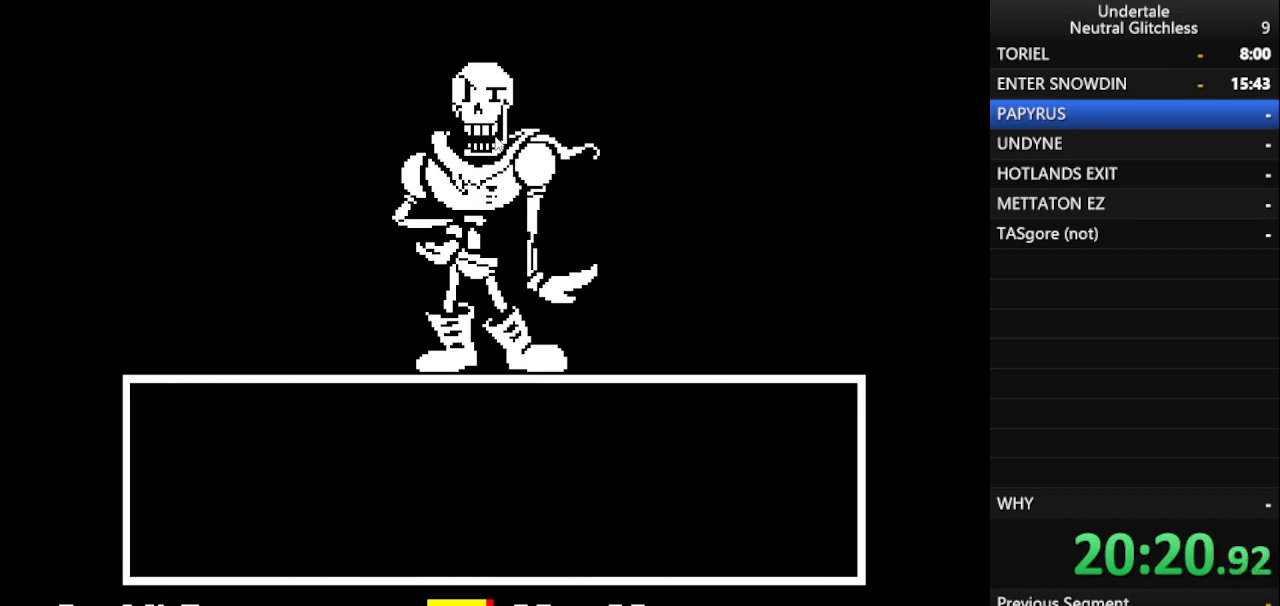
{"keys": [], "events": [[117, "return", "down"], [167, "return", "up"], [267, "return", "down"], [317, "return", "up"], [400, "return", "down"], [500, "return", "up"]]}
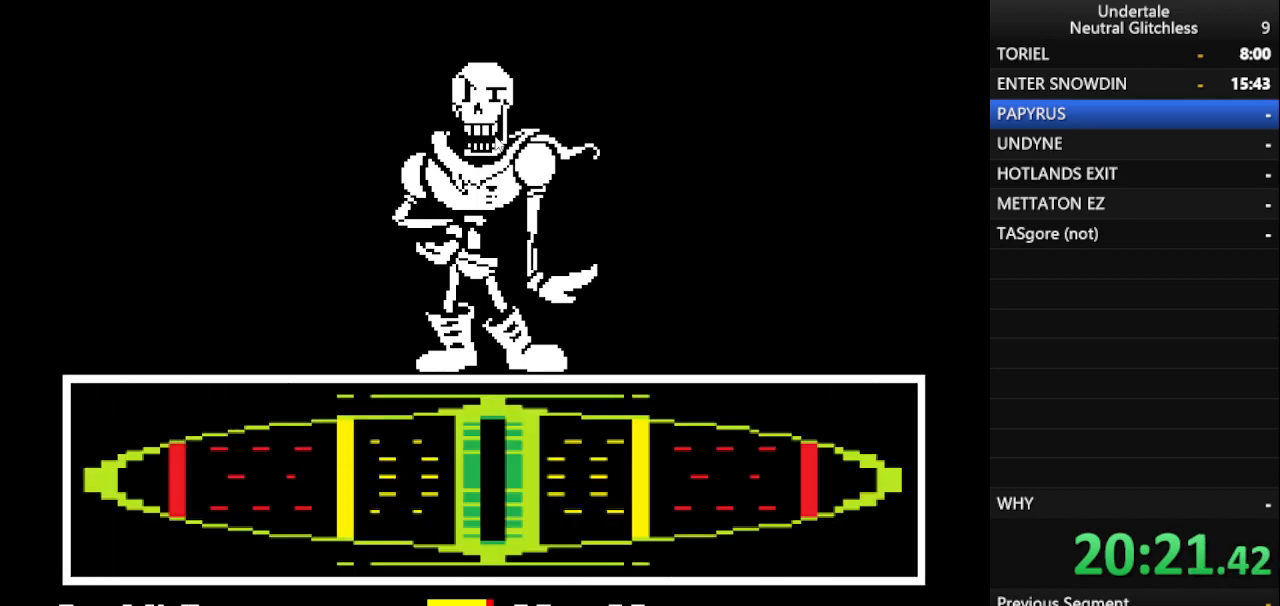
{"keys": [], "events": []}
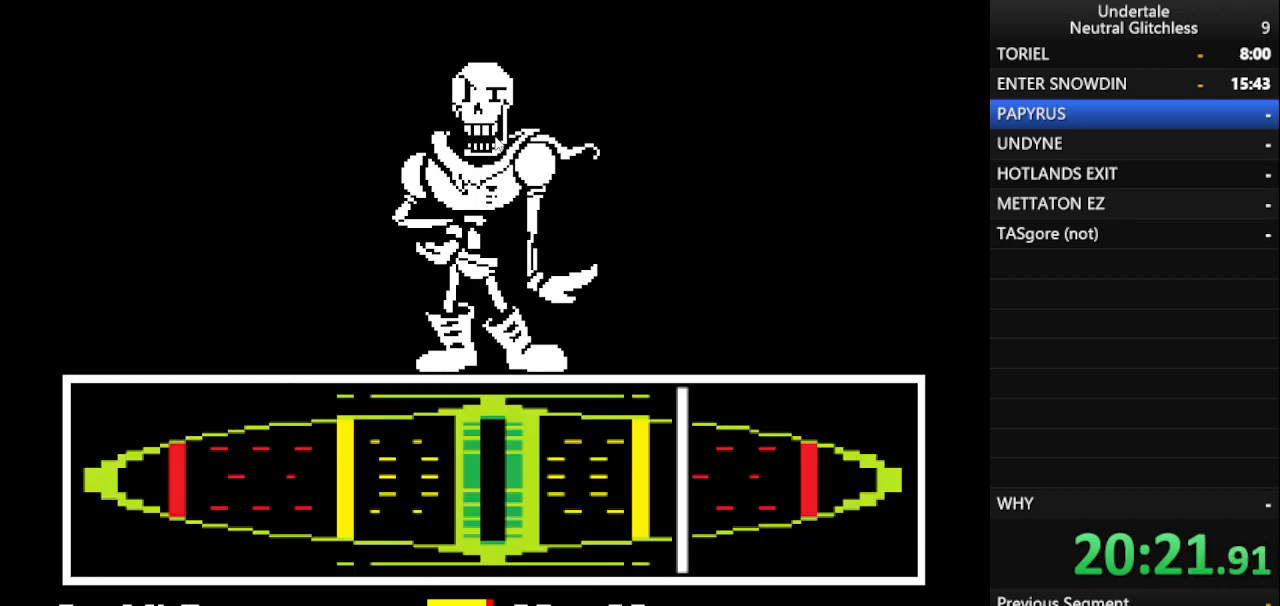
{"keys": ["return"], "events": [[333, "return", "down"], [383, "return", "up"], [483, "return", "down"]]}
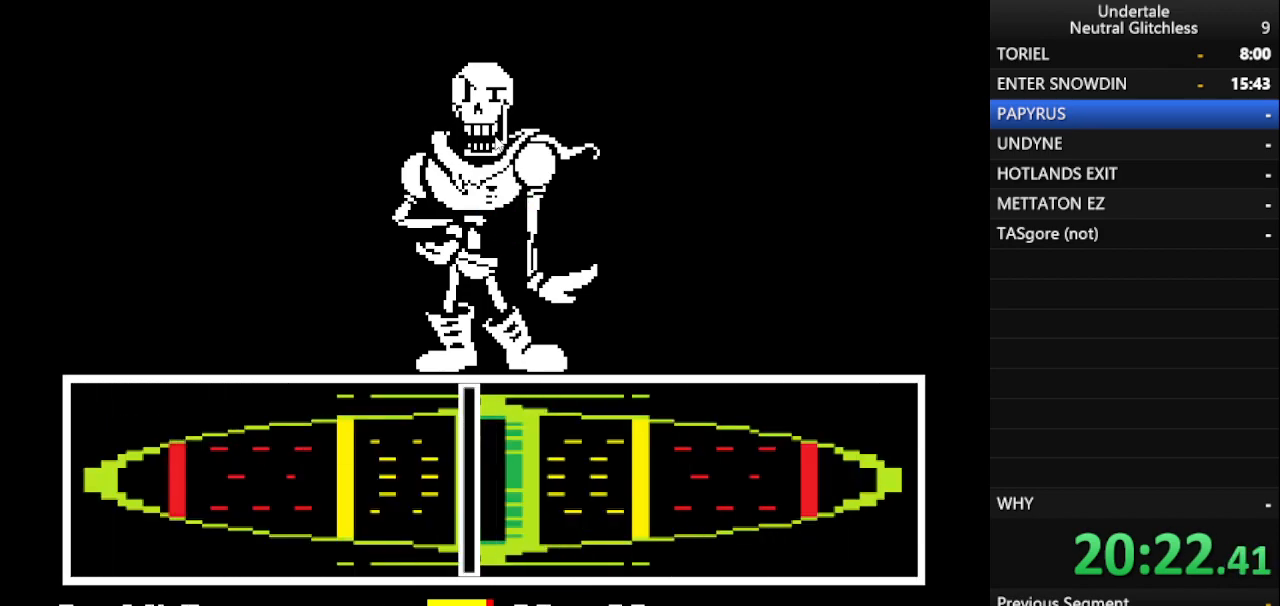
{"keys": ["return"], "events": [[67, "return", "up"], [117, "return", "down"], [217, "return", "up"], [300, "return", "down"], [350, "return", "up"], [450, "return", "down"]]}
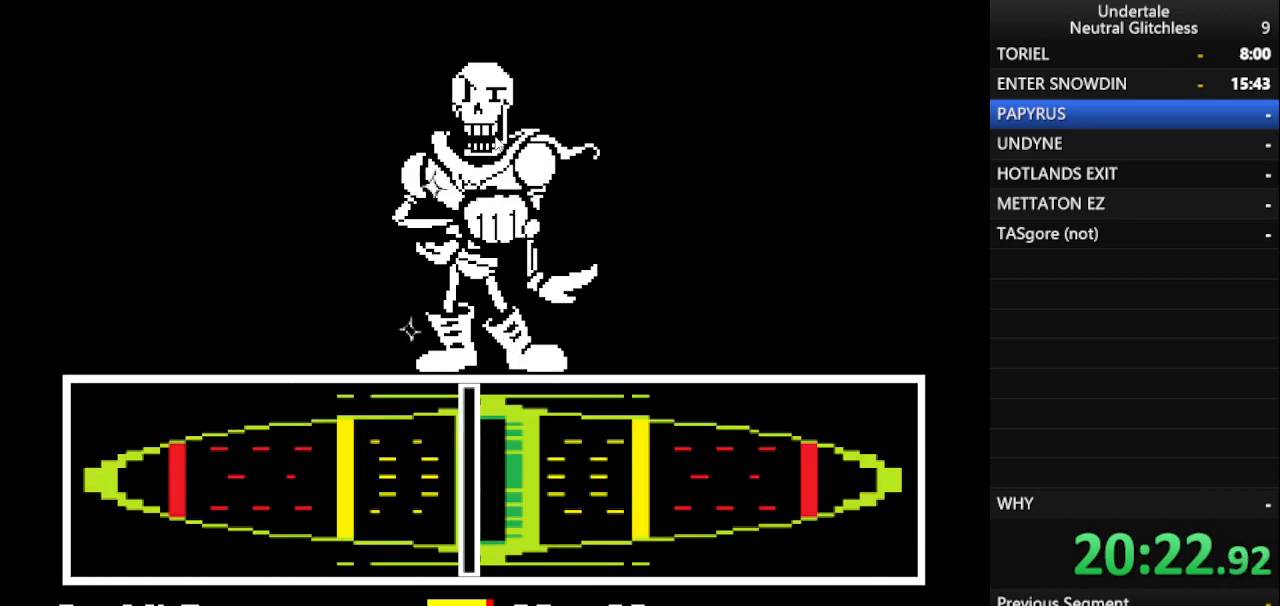
{"keys": [], "events": [[50, "return", "up"], [133, "return", "down"], [233, "return", "up"], [283, "return", "down"], [367, "return", "up"]]}
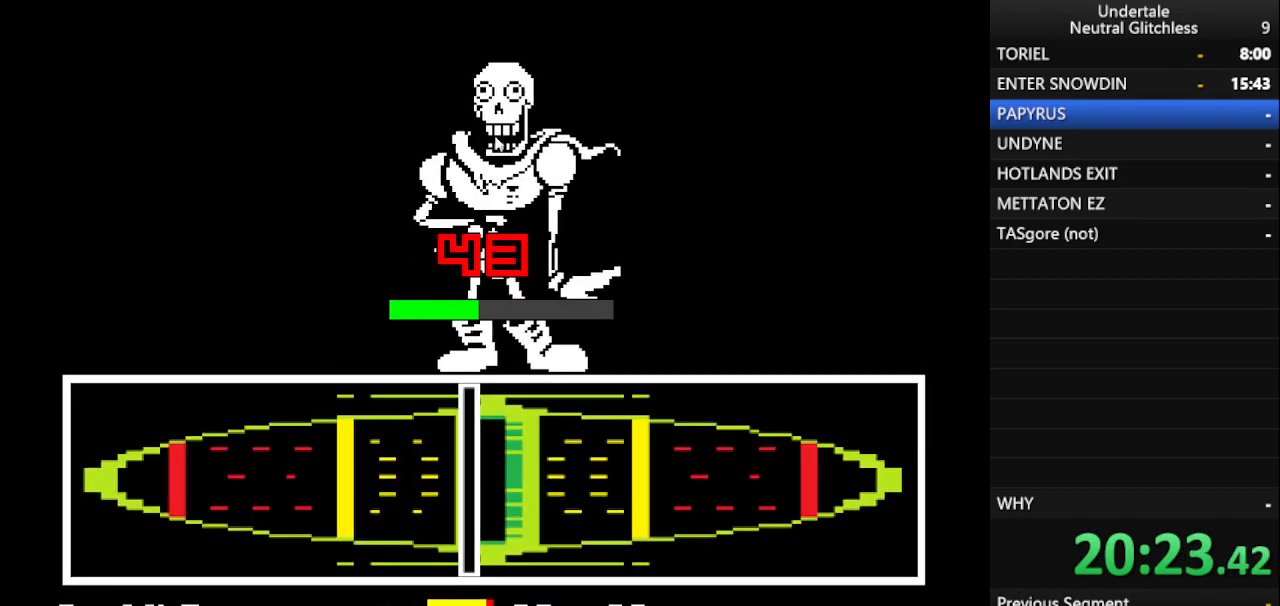
{"keys": ["return"], "events": [[233, "return", "down"], [233, "shift", "down"], [300, "return", "up"], [350, "shift", "up"], [400, "shift", "down"], [450, "return", "down"], [483, "shift", "up"]]}
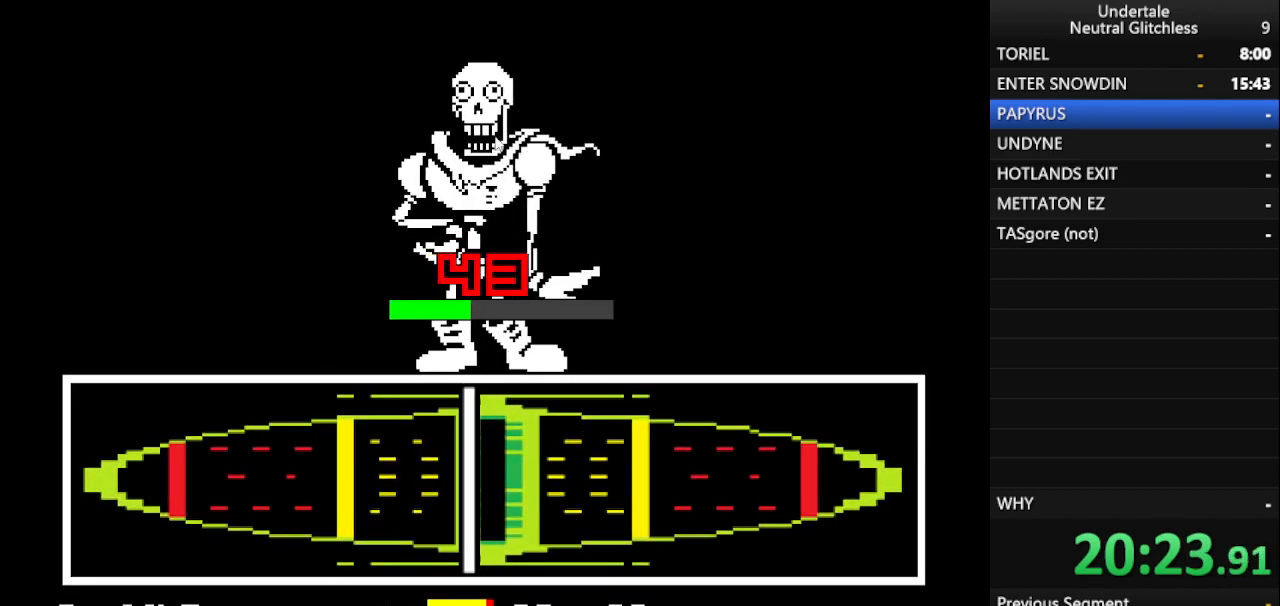
{"keys": ["return", "shift"], "events": [[17, "return", "up"], [67, "shift", "down"], [167, "return", "down"], [217, "return", "up"], [217, "shift", "up"], [317, "shift", "down"], [350, "return", "down"], [400, "return", "up"], [400, "shift", "up"], [500, "return", "down"], [500, "shift", "down"]]}